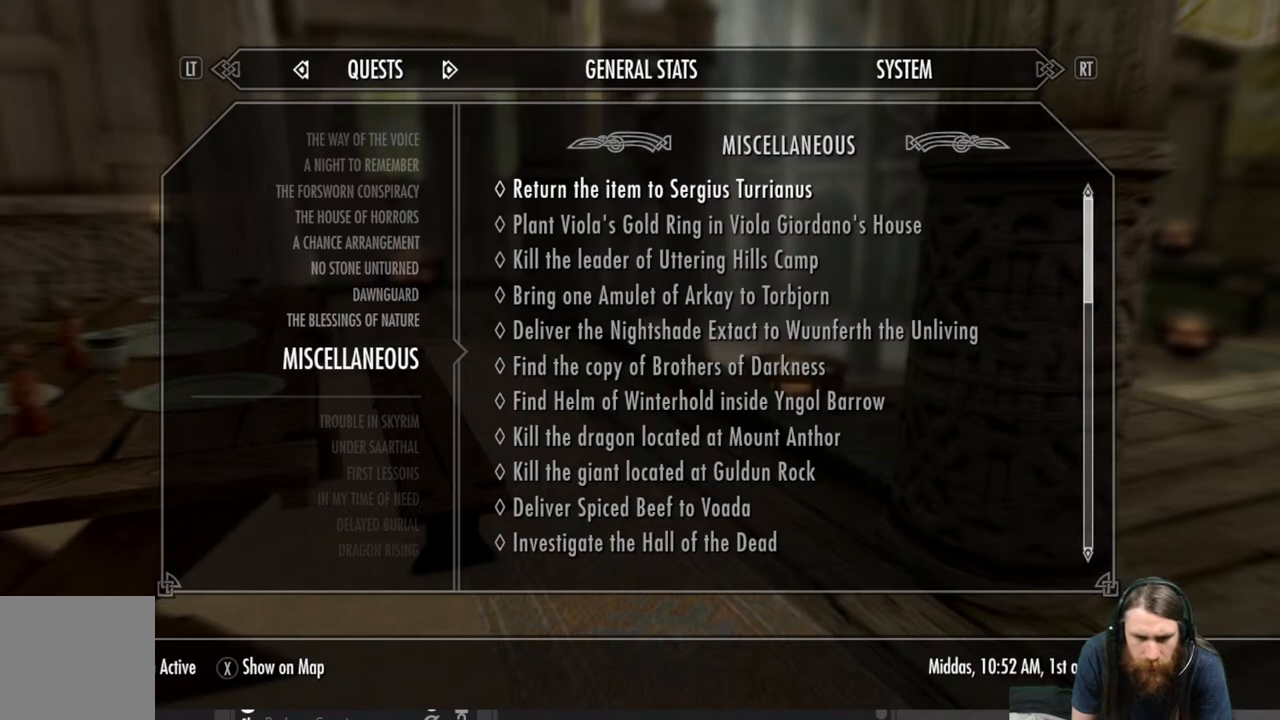
Gameplay with a controller (Xbox layout); each line is a JSON object with the inputs held at the frame after it. "events" lists button and stick changes between this image and that frame as [ms after this image, input, new state], when the widget could be followed in between.
{"buttons": [], "left_stick": "center", "right_stick": "center", "events": [[350, "DPAD_LEFT", "down"], [483, "DPAD_LEFT", "up"]]}
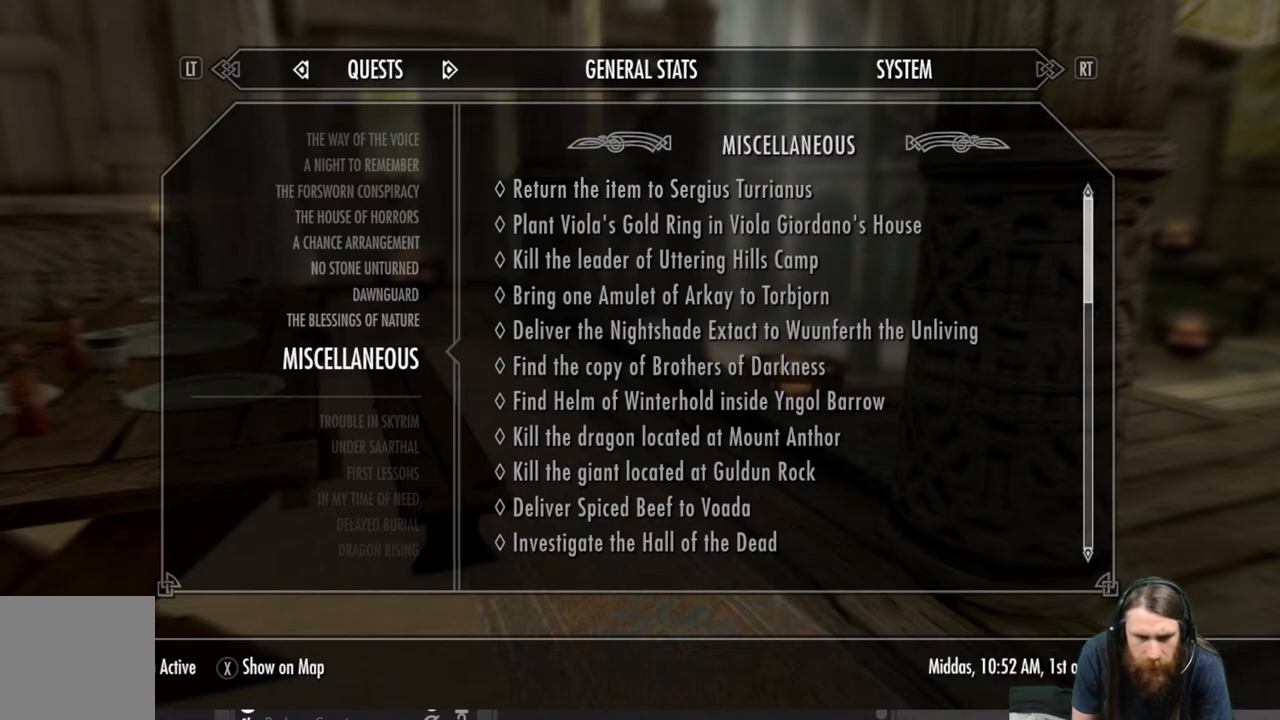
{"buttons": [], "left_stick": "center", "right_stick": "center", "events": [[183, "DPAD_UP", "down"], [333, "DPAD_UP", "up"]]}
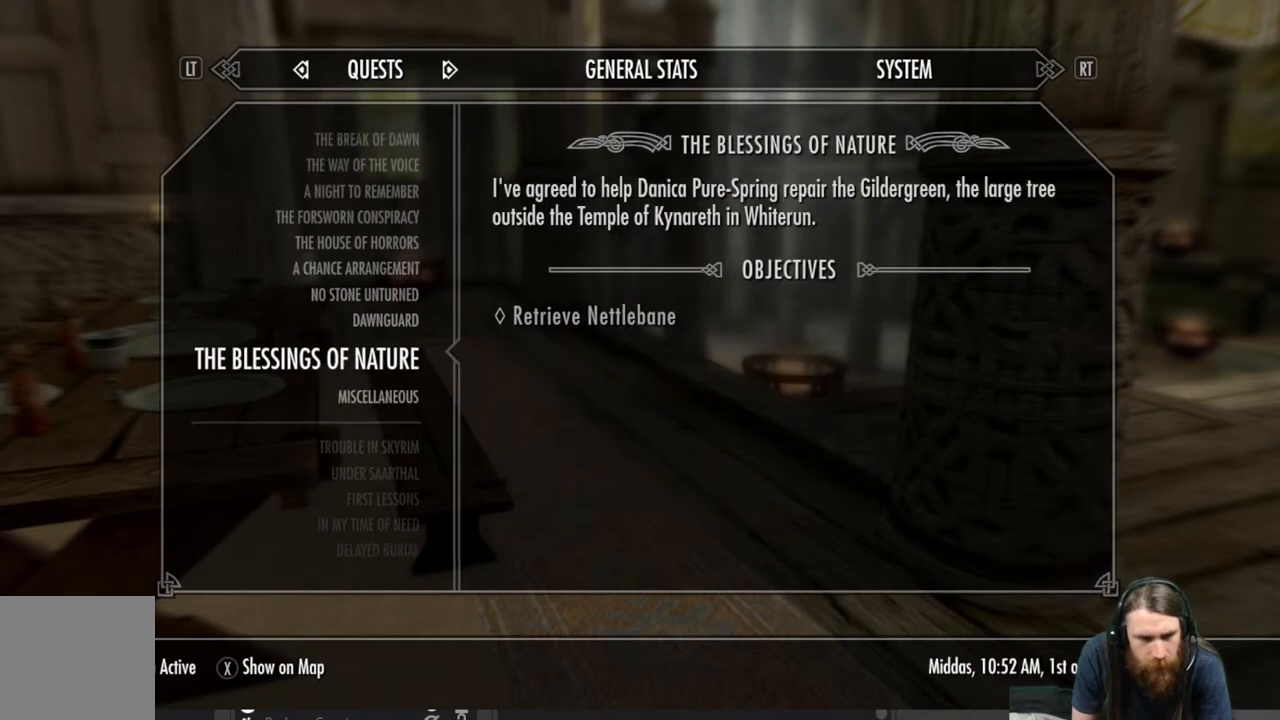
{"buttons": [], "left_stick": "center", "right_stick": "center", "events": []}
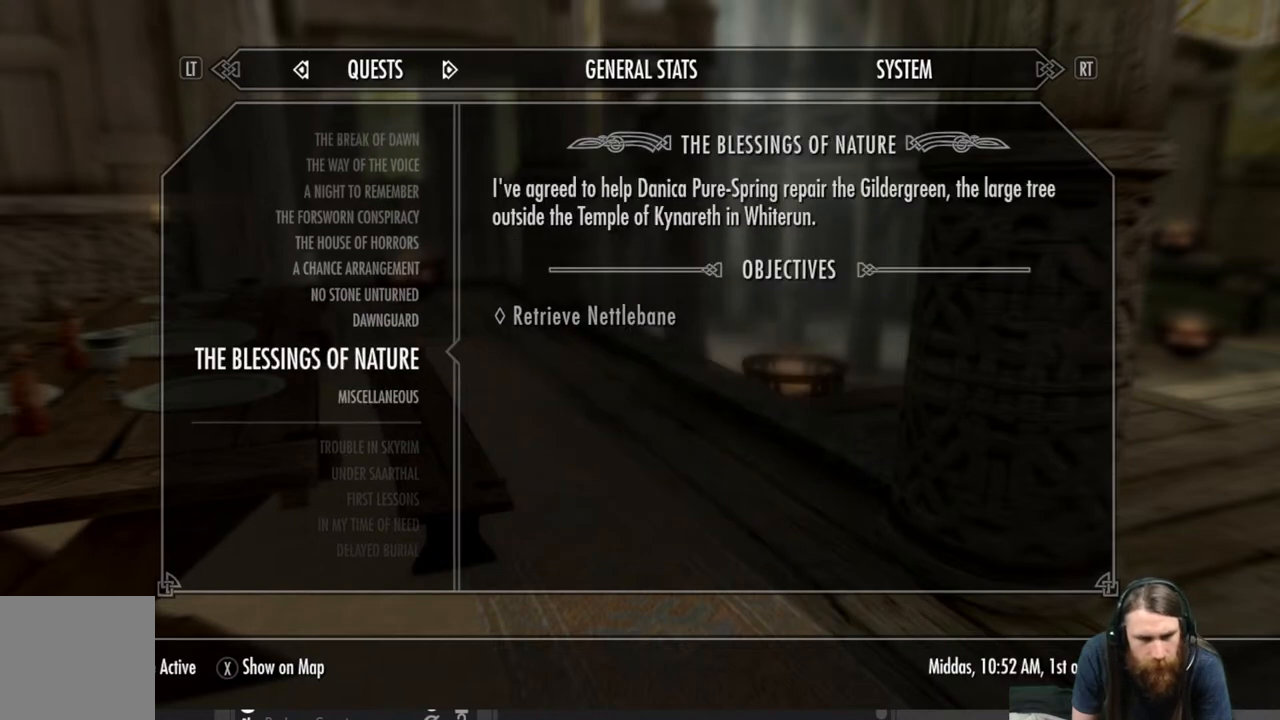
{"buttons": [], "left_stick": "center", "right_stick": "center", "events": [[83, "DPAD_UP", "down"], [200, "DPAD_UP", "up"]]}
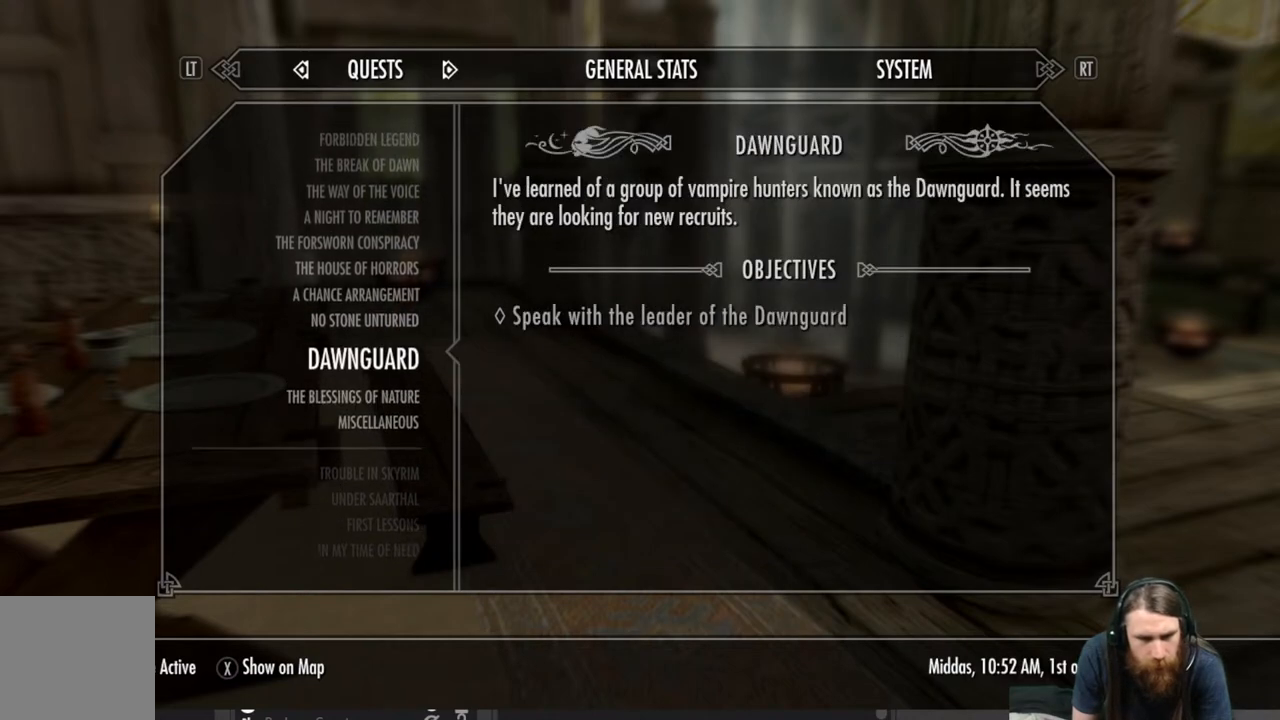
{"buttons": [], "left_stick": "center", "right_stick": "center", "events": [[317, "DPAD_UP", "down"], [450, "DPAD_UP", "up"]]}
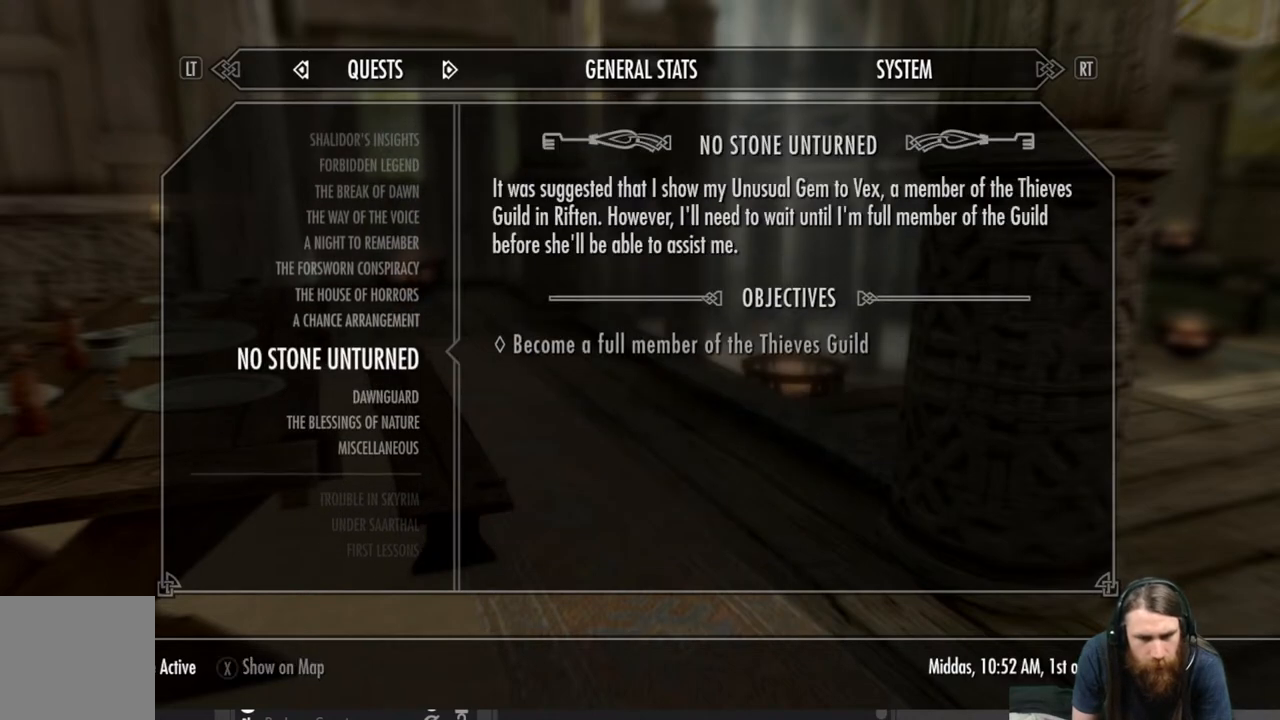
{"buttons": [], "left_stick": "center", "right_stick": "center", "events": []}
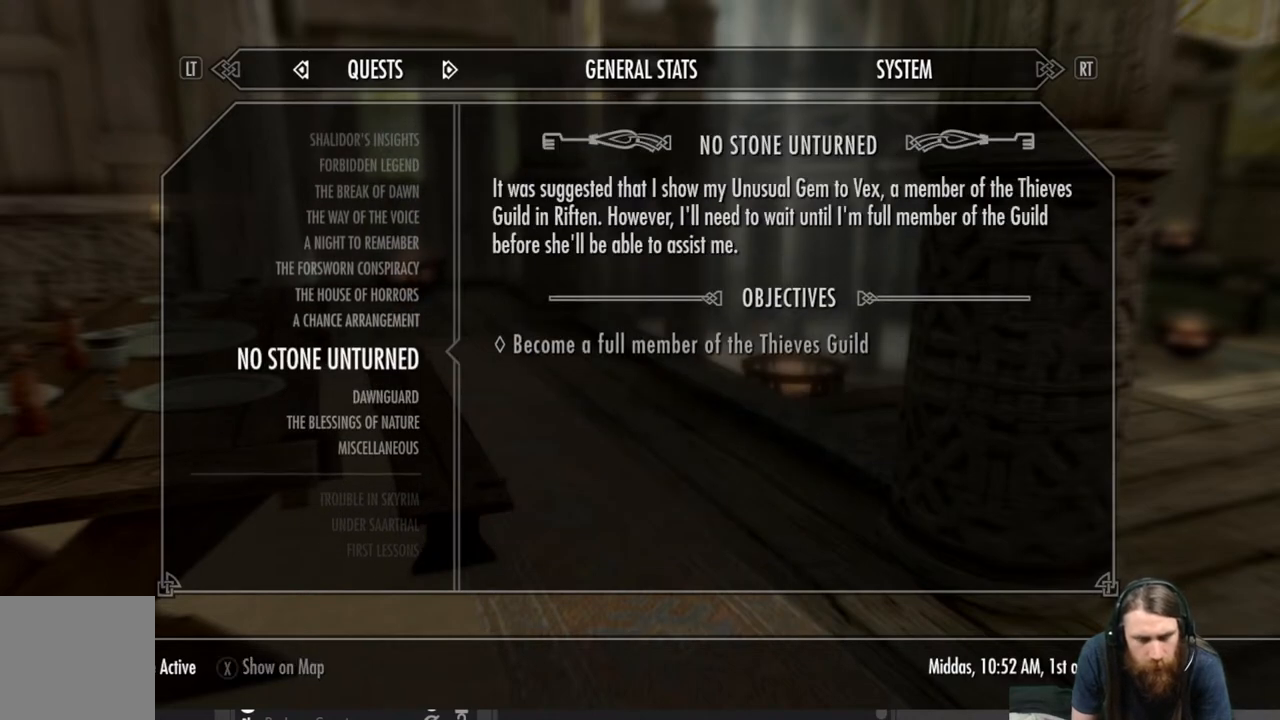
{"buttons": [], "left_stick": "center", "right_stick": "center", "events": [[33, "DPAD_UP", "down"], [167, "DPAD_UP", "up"]]}
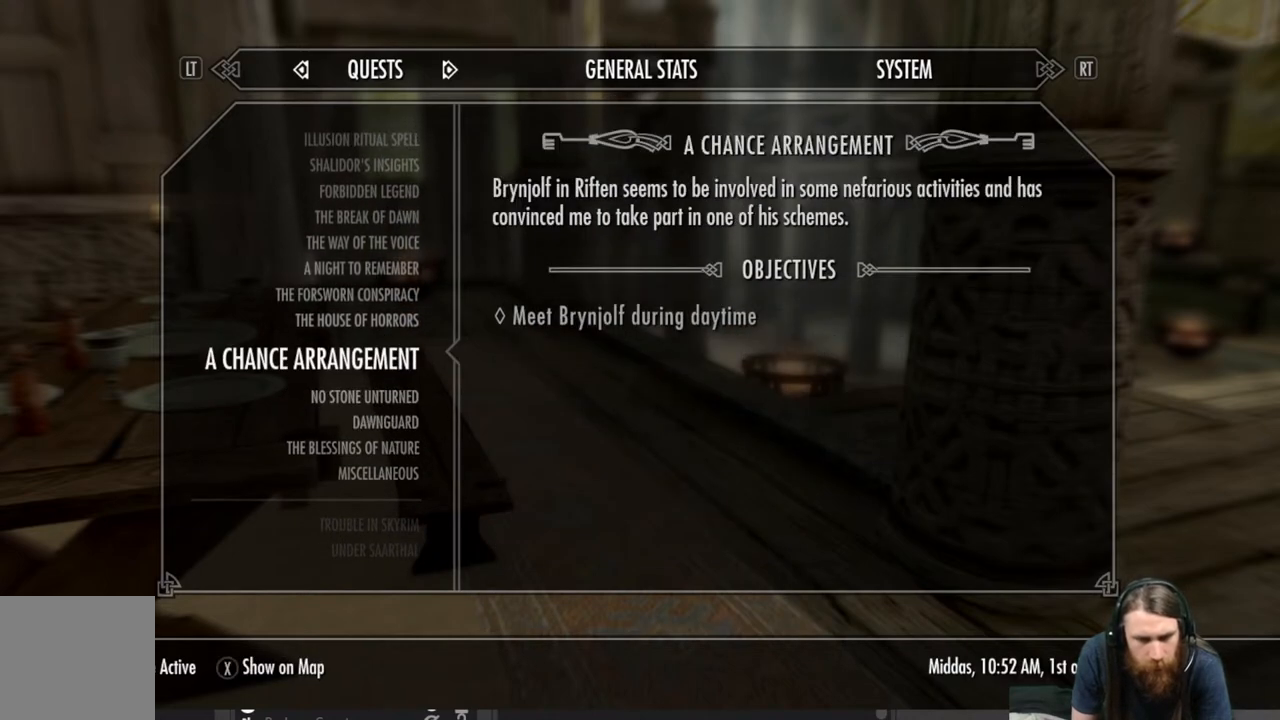
{"buttons": [], "left_stick": "center", "right_stick": "center", "events": [[217, "DPAD_UP", "down"], [333, "DPAD_UP", "up"]]}
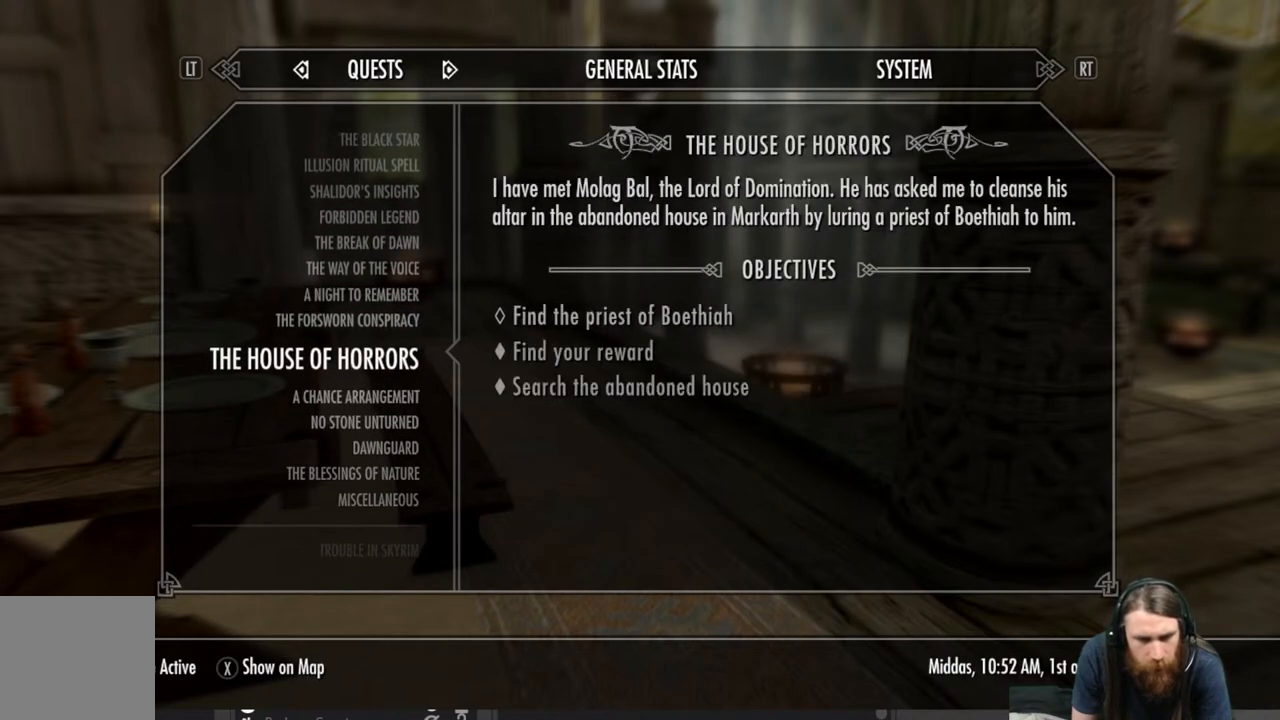
{"buttons": ["DPAD_DOWN"], "left_stick": "center", "right_stick": "center", "events": [[433, "DPAD_DOWN", "down"]]}
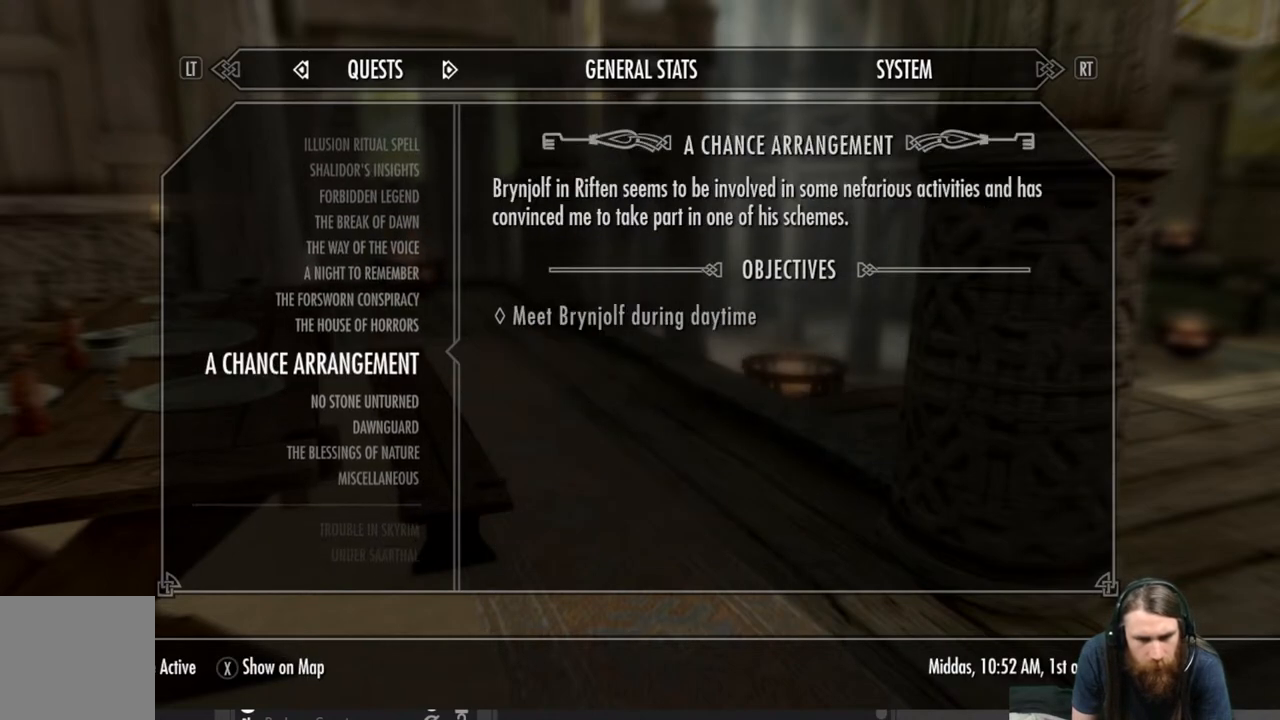
{"buttons": ["DPAD_UP"], "left_stick": "center", "right_stick": "center", "events": [[100, "DPAD_DOWN", "up"], [433, "DPAD_UP", "down"]]}
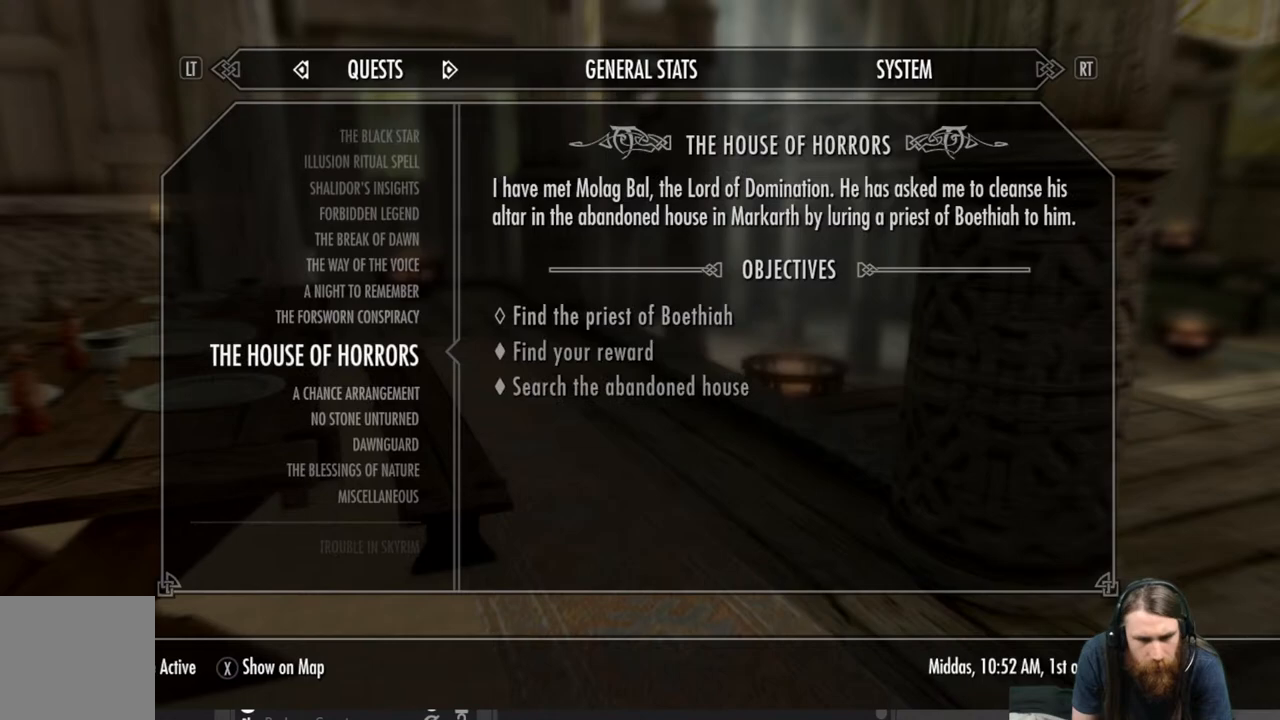
{"buttons": [], "left_stick": "center", "right_stick": "center", "events": [[67, "DPAD_UP", "up"]]}
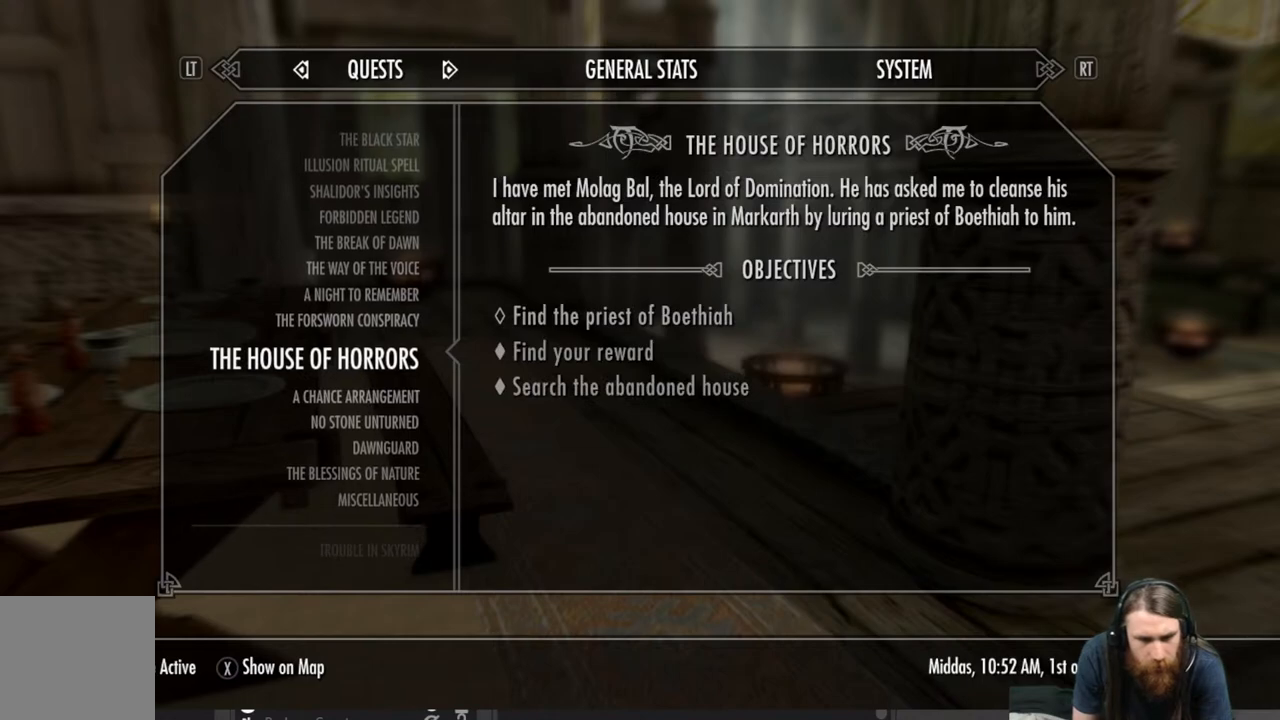
{"buttons": [], "left_stick": "center", "right_stick": "center", "events": []}
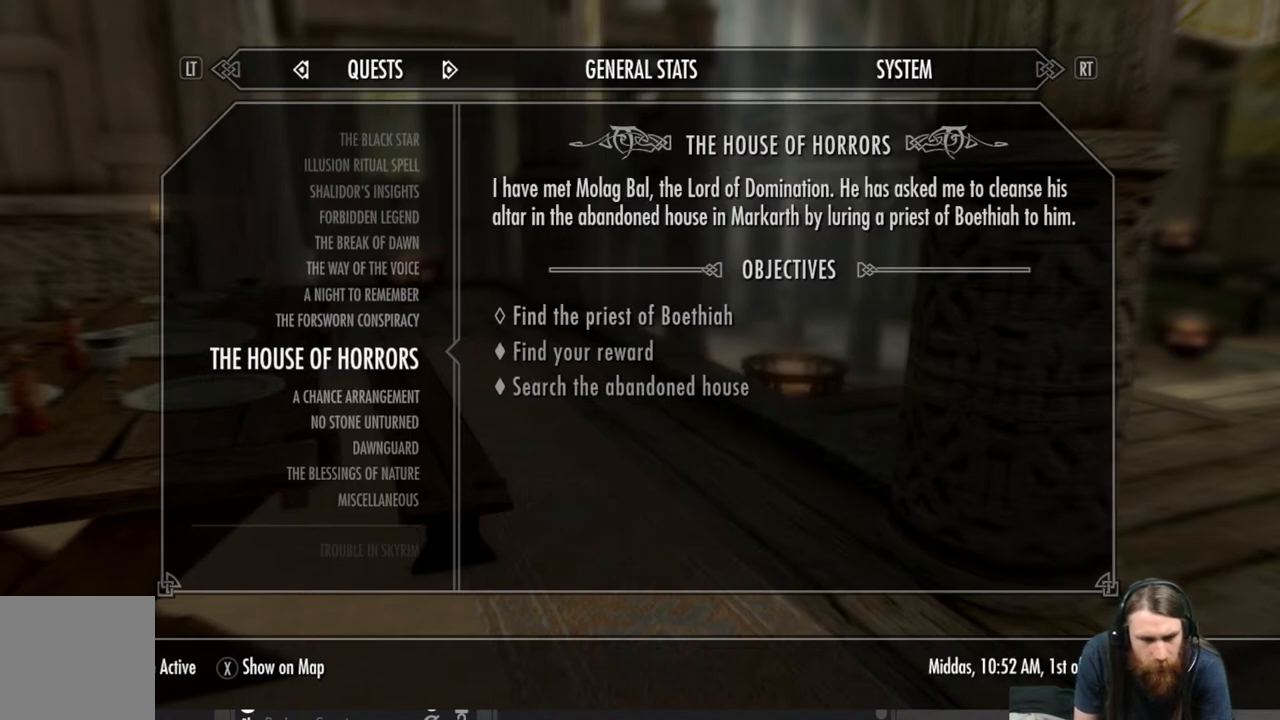
{"buttons": [], "left_stick": "center", "right_stick": "center", "events": []}
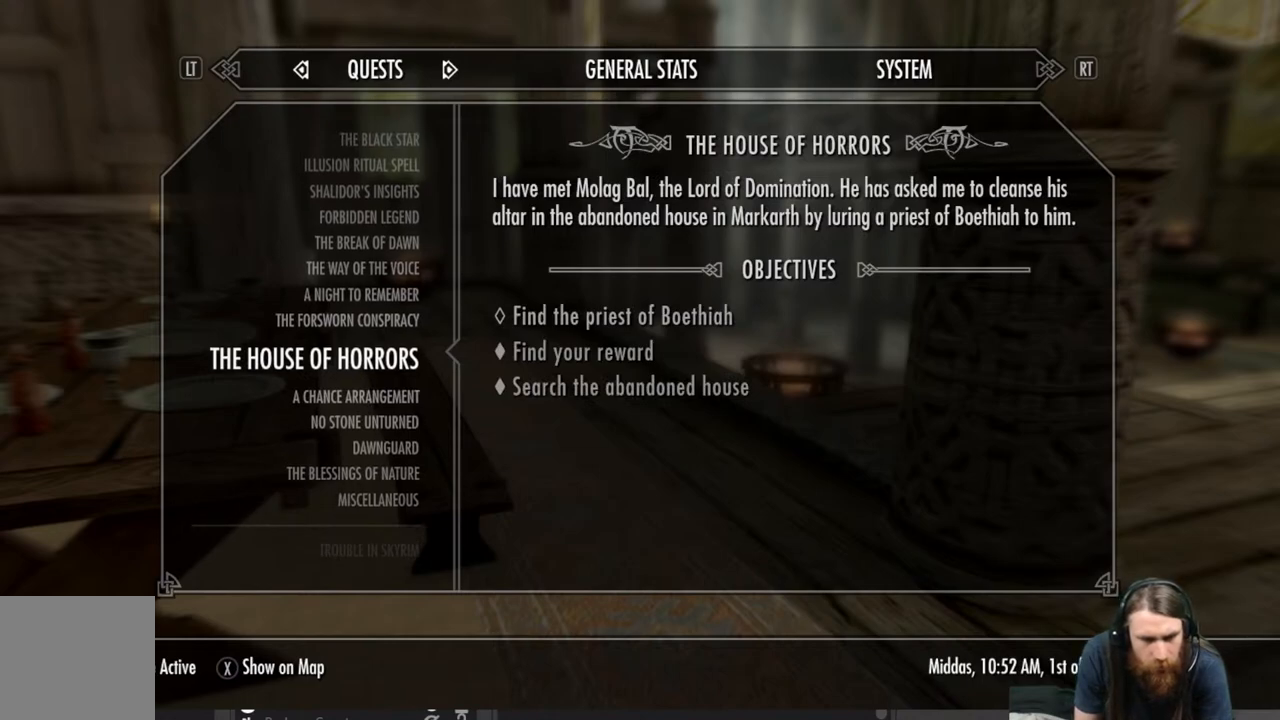
{"buttons": [], "left_stick": "center", "right_stick": "center", "events": []}
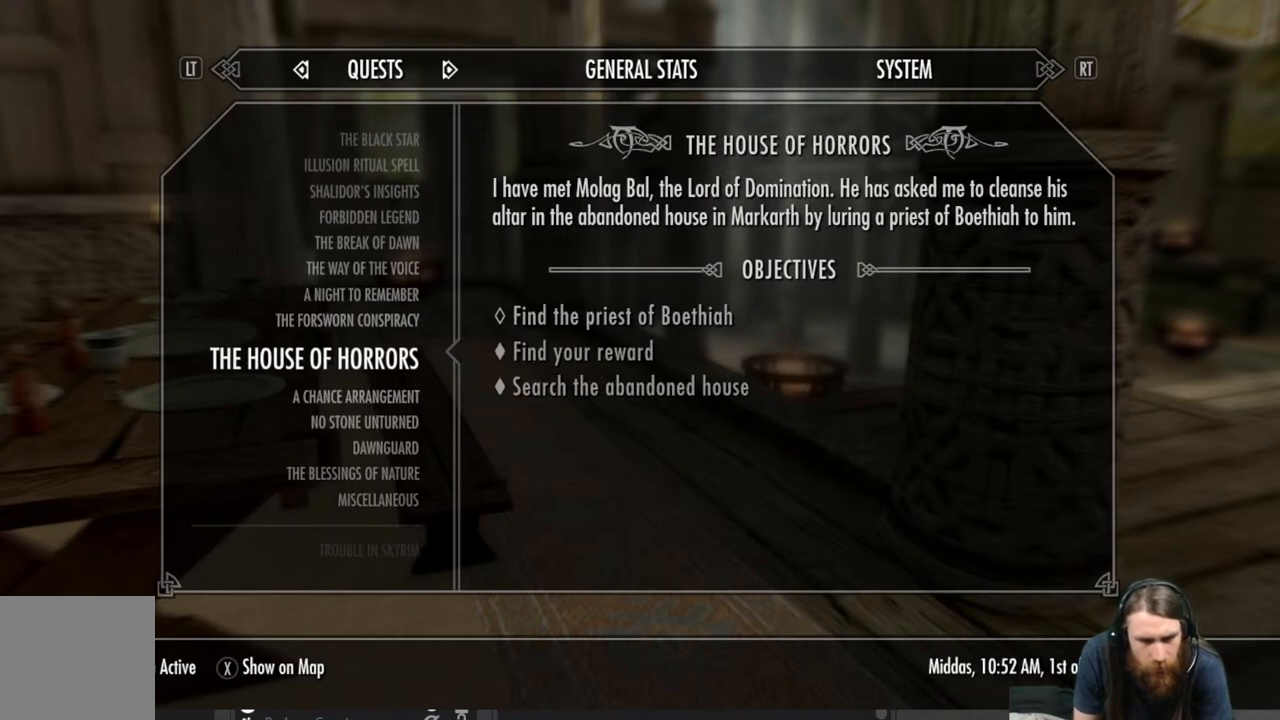
{"buttons": [], "left_stick": "center", "right_stick": "center", "events": []}
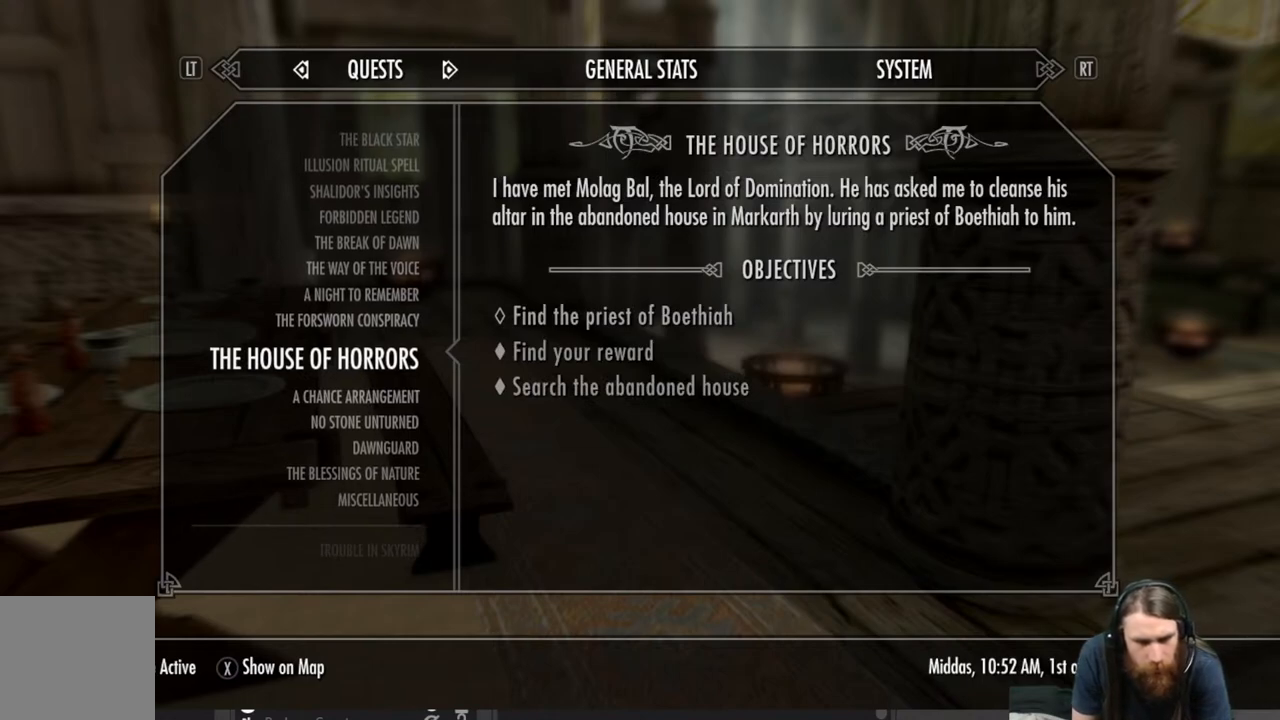
{"buttons": [], "left_stick": "center", "right_stick": "center", "events": []}
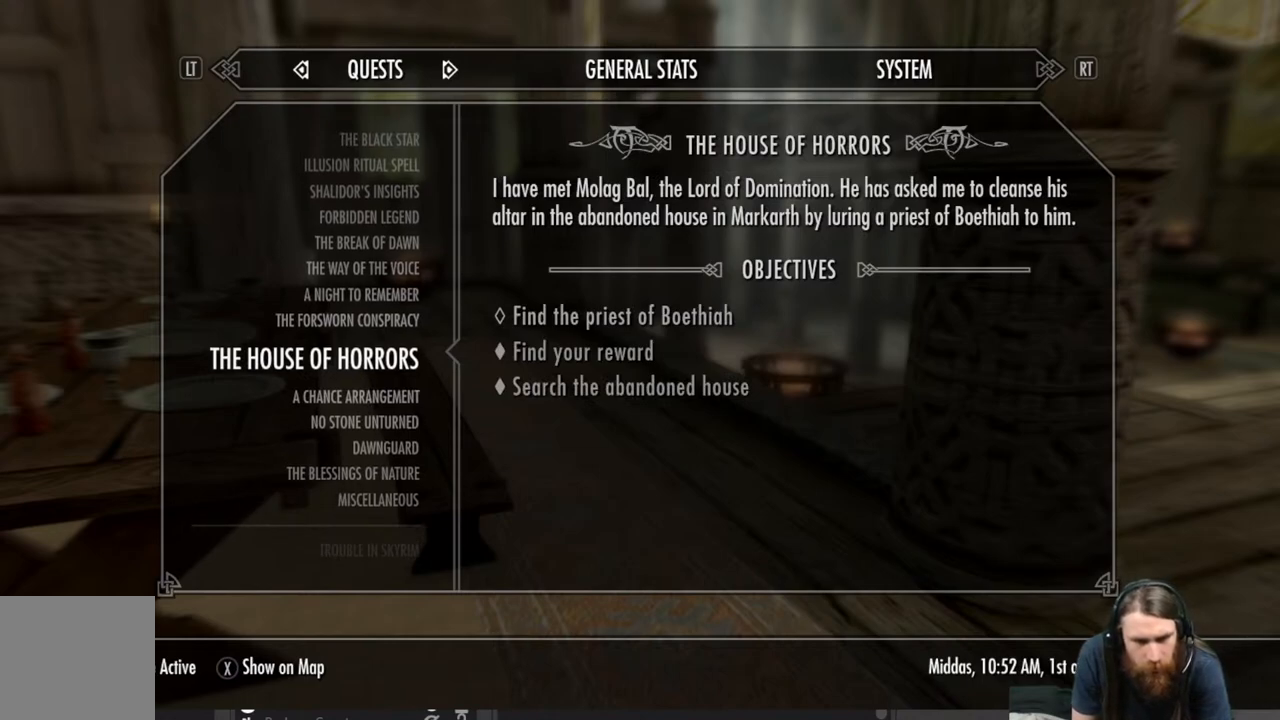
{"buttons": [], "left_stick": "center", "right_stick": "center", "events": []}
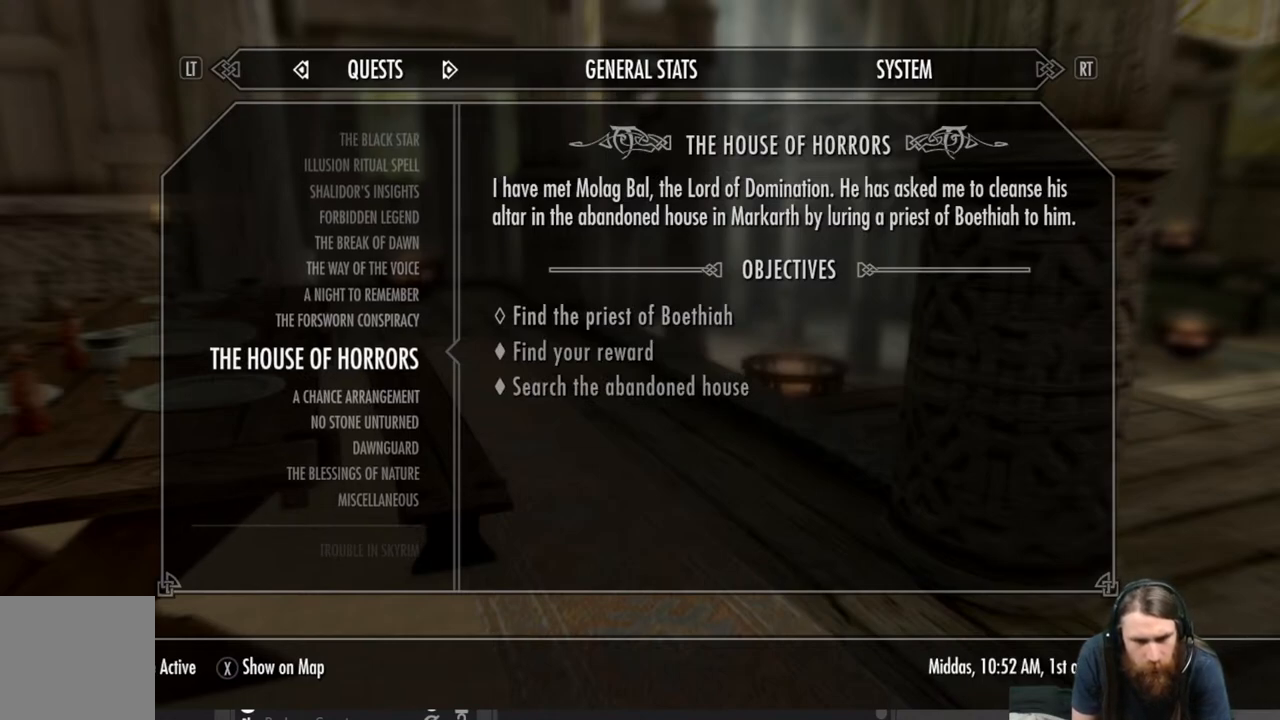
{"buttons": [], "left_stick": "center", "right_stick": "center", "events": []}
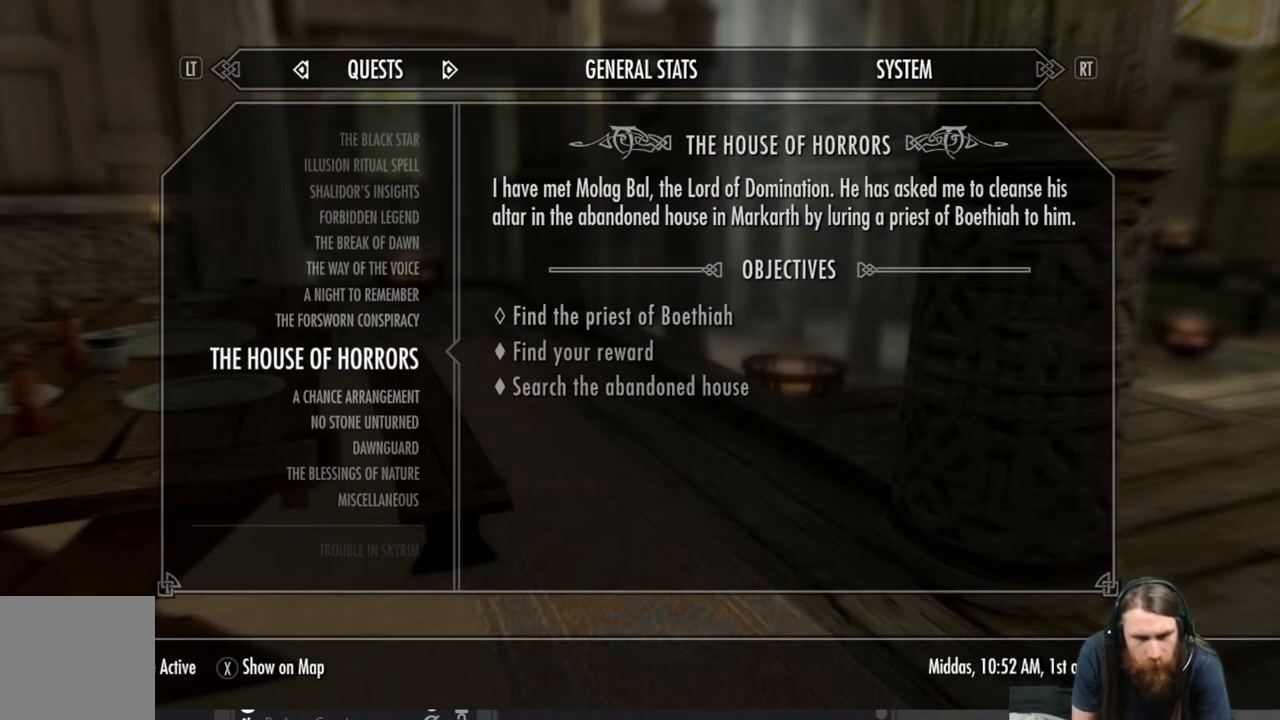
{"buttons": [], "left_stick": "center", "right_stick": "center", "events": []}
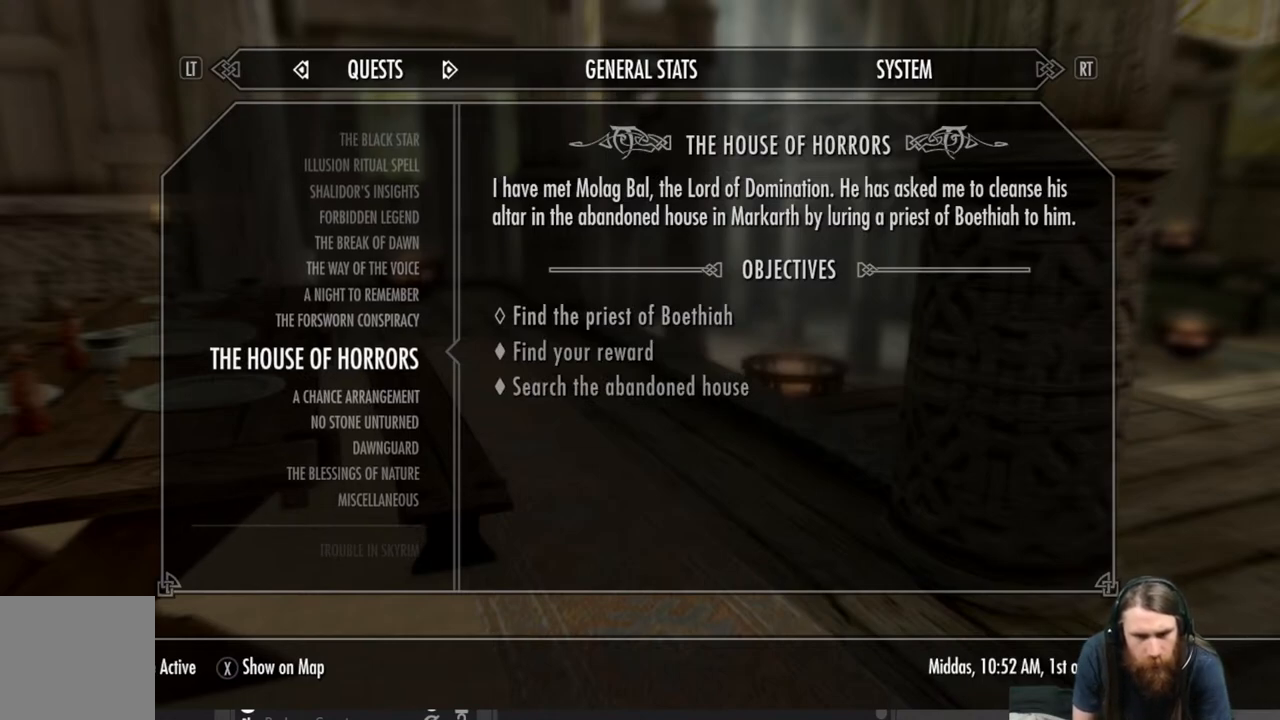
{"buttons": [], "left_stick": "center", "right_stick": "center", "events": []}
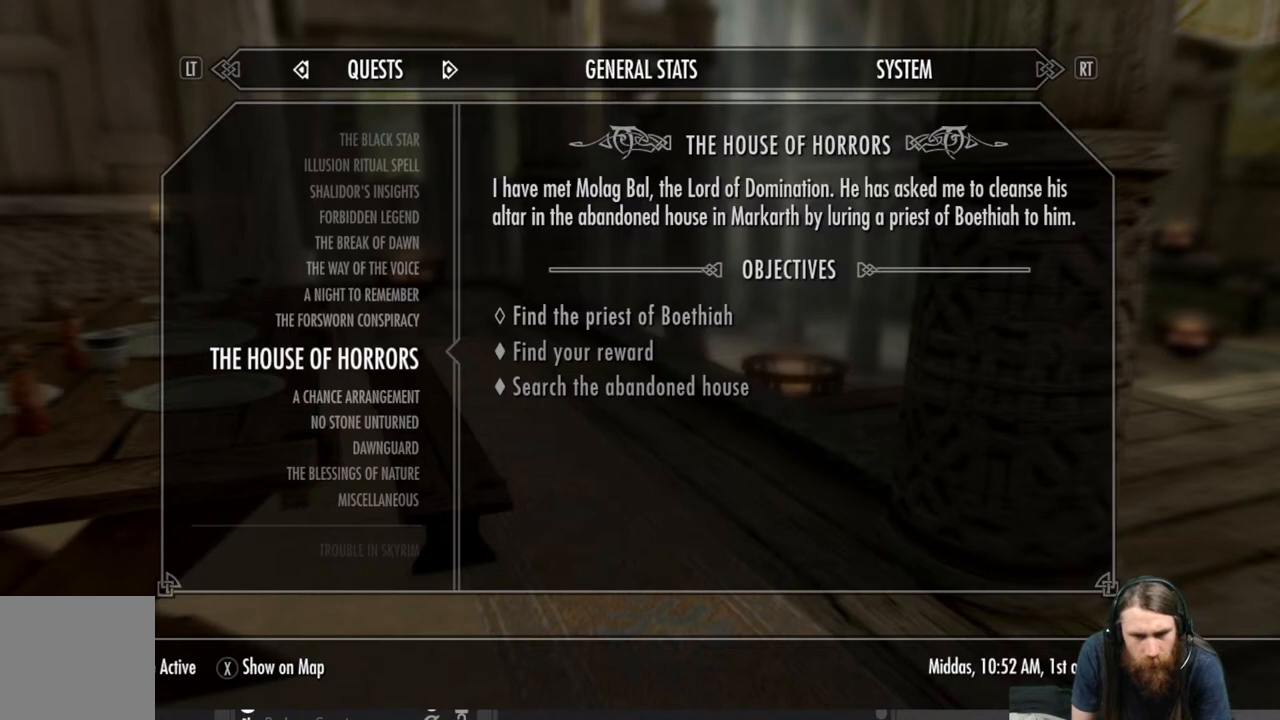
{"buttons": [], "left_stick": "center", "right_stick": "center", "events": []}
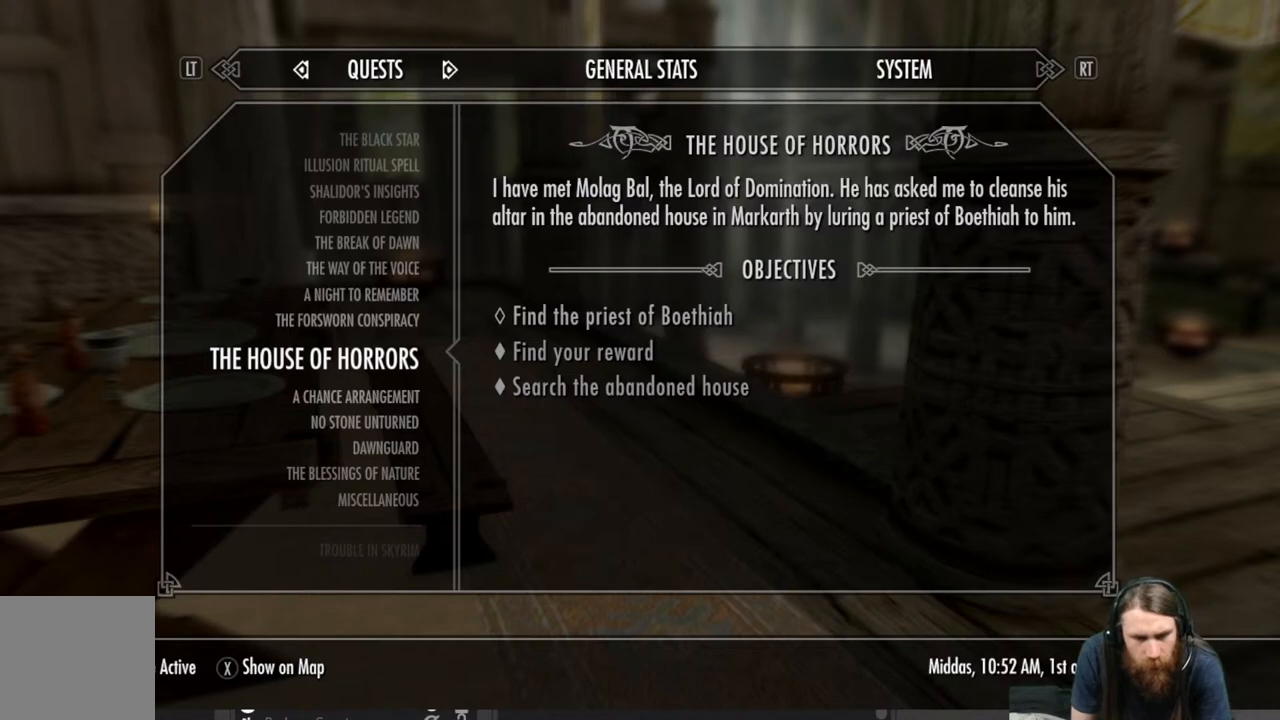
{"buttons": [], "left_stick": "center", "right_stick": "center", "events": [[83, "DPAD_UP", "down"], [217, "DPAD_UP", "up"]]}
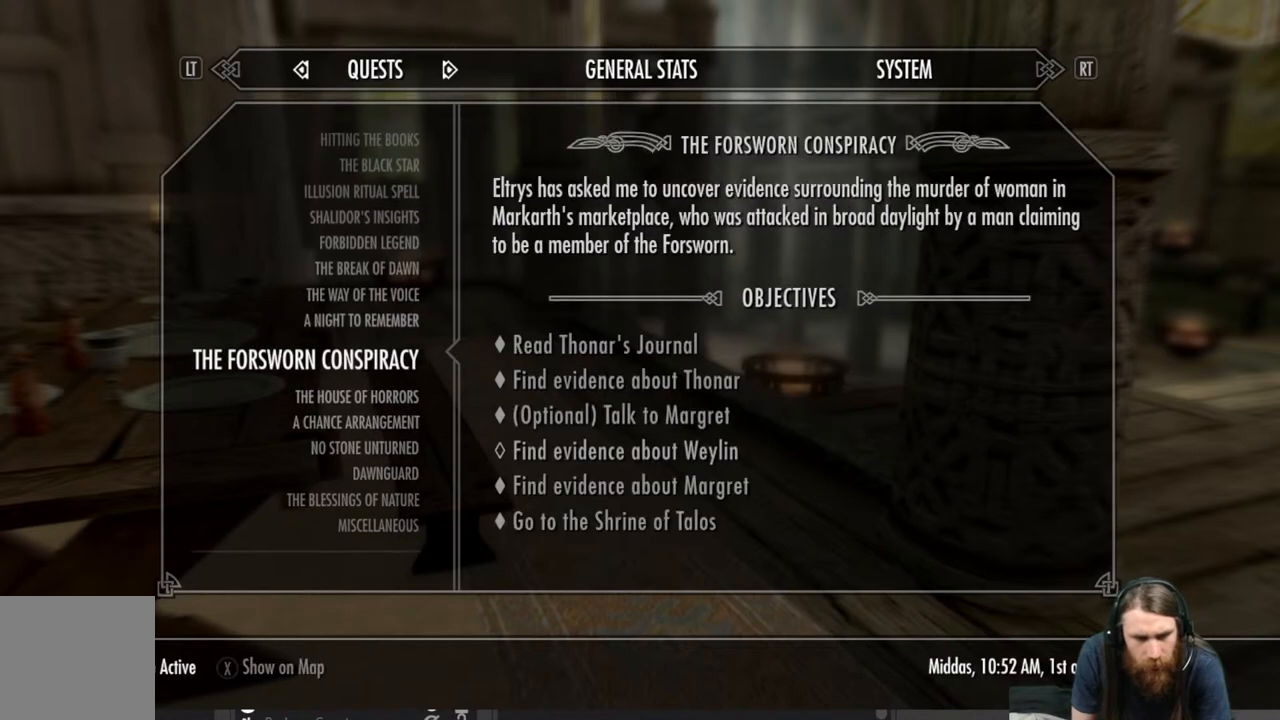
{"buttons": [], "left_stick": "center", "right_stick": "center", "events": []}
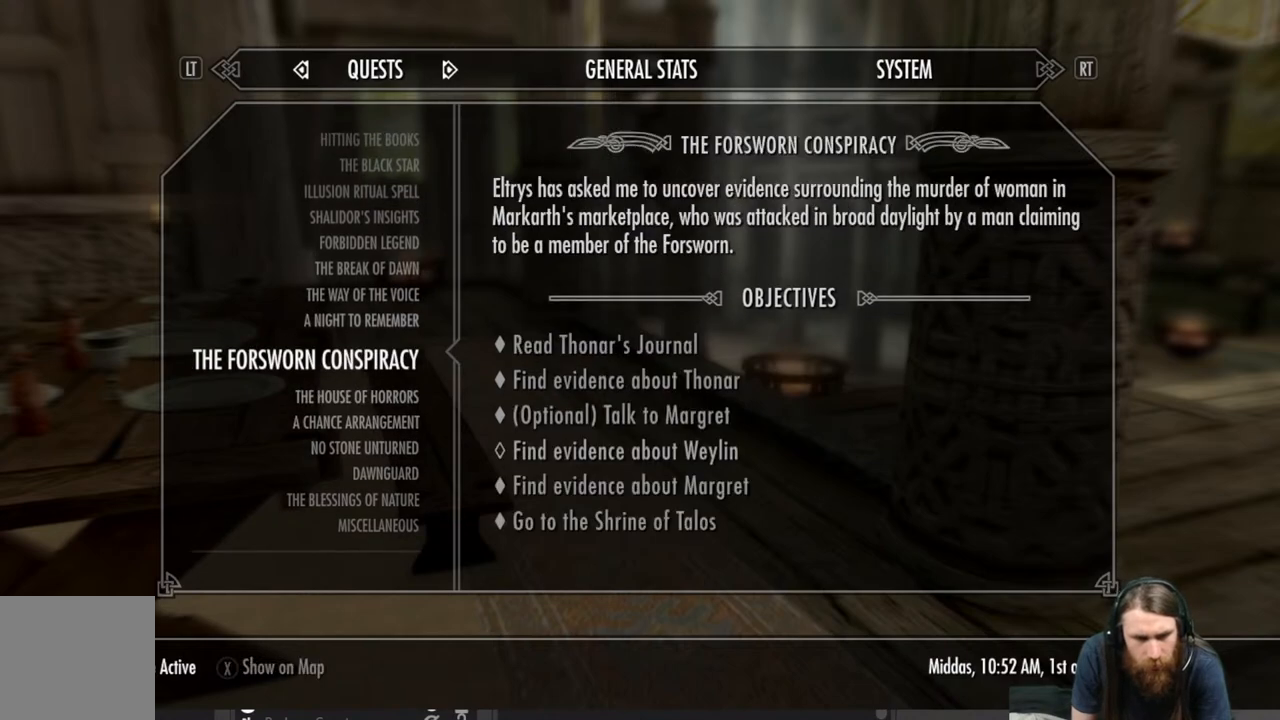
{"buttons": [], "left_stick": "center", "right_stick": "center", "events": []}
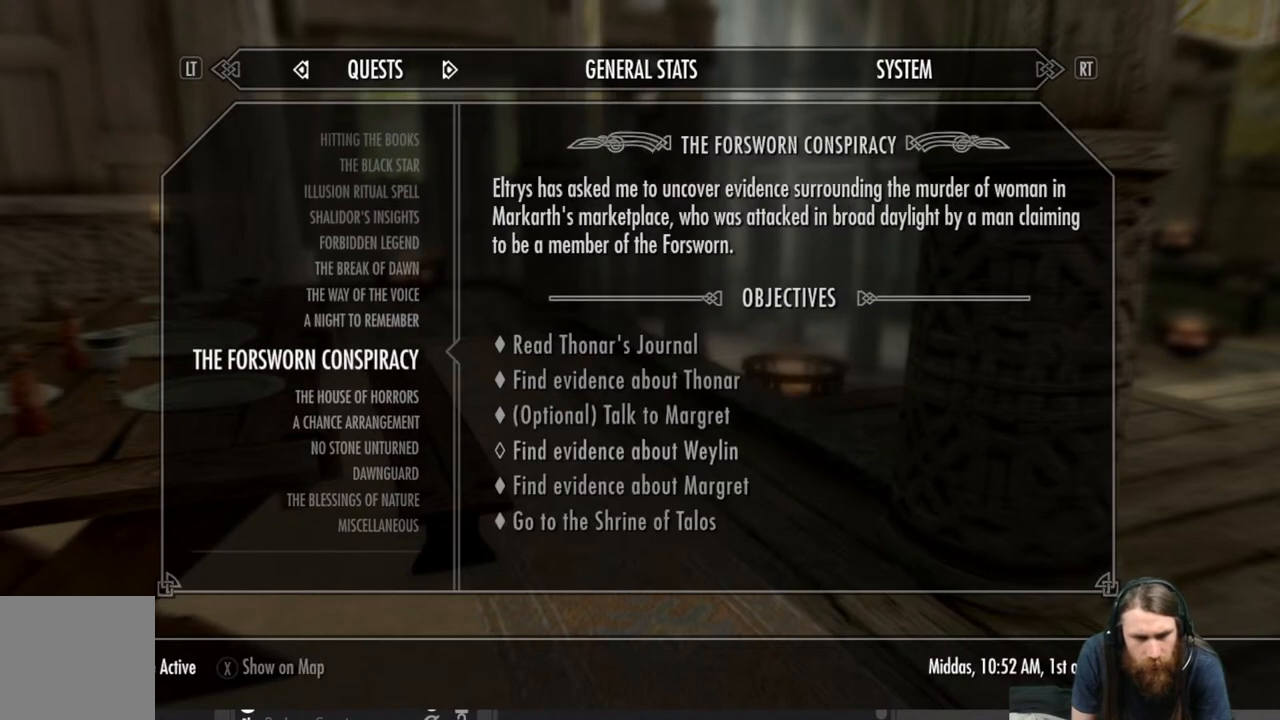
{"buttons": [], "left_stick": "center", "right_stick": "center", "events": []}
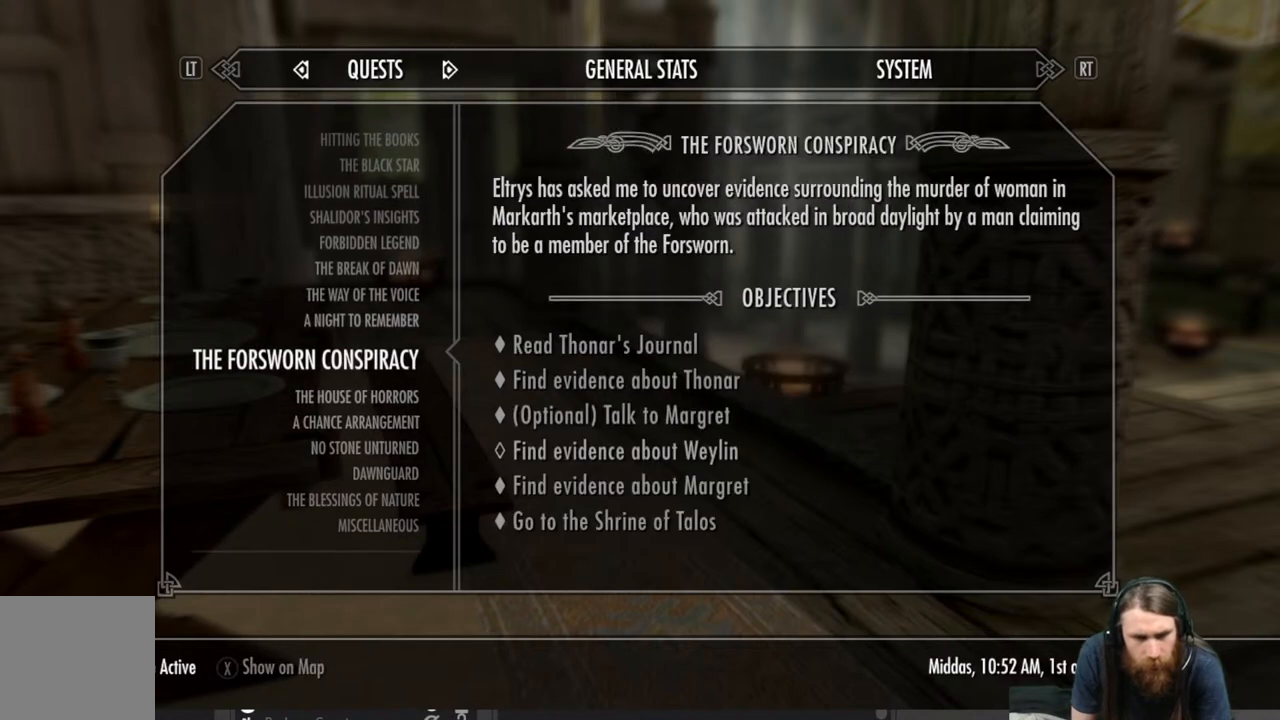
{"buttons": [], "left_stick": "center", "right_stick": "center", "events": []}